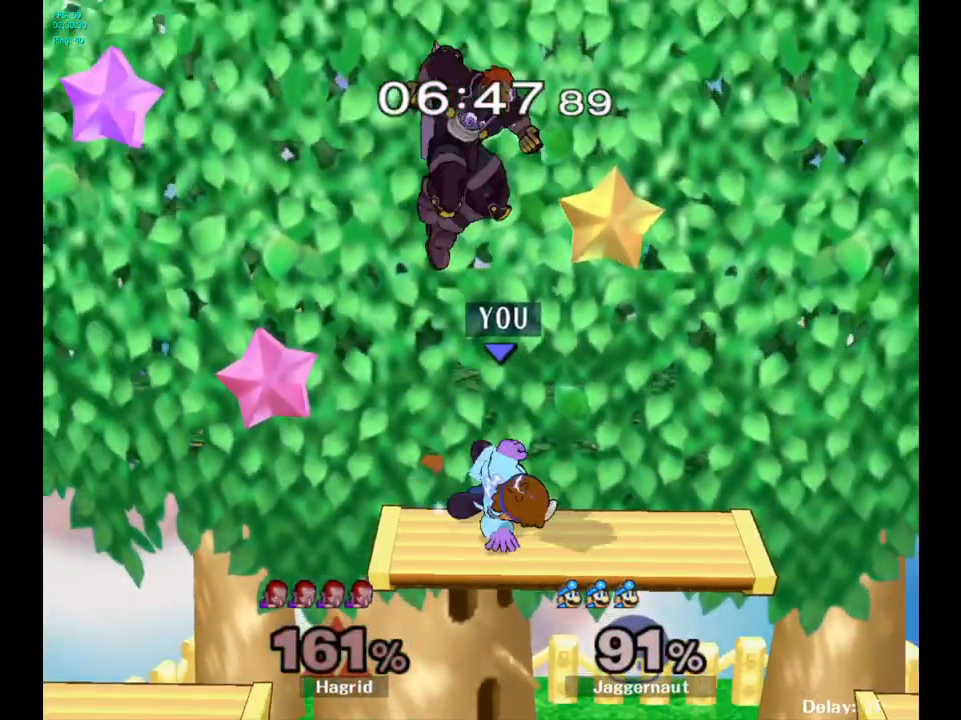
Gameplay with a controller (Nintendo layout); each line is a JSON object with the inputs held at the frame after it. "events" lists button and stick changes between this image and that frame as [ms after this image, input, new state], when the widget could be followed in between. Not read: L3 R3.
{"buttons": ["R1"], "left_stick": "center", "right_stick": "center", "events": [[283, "R1", "down"]]}
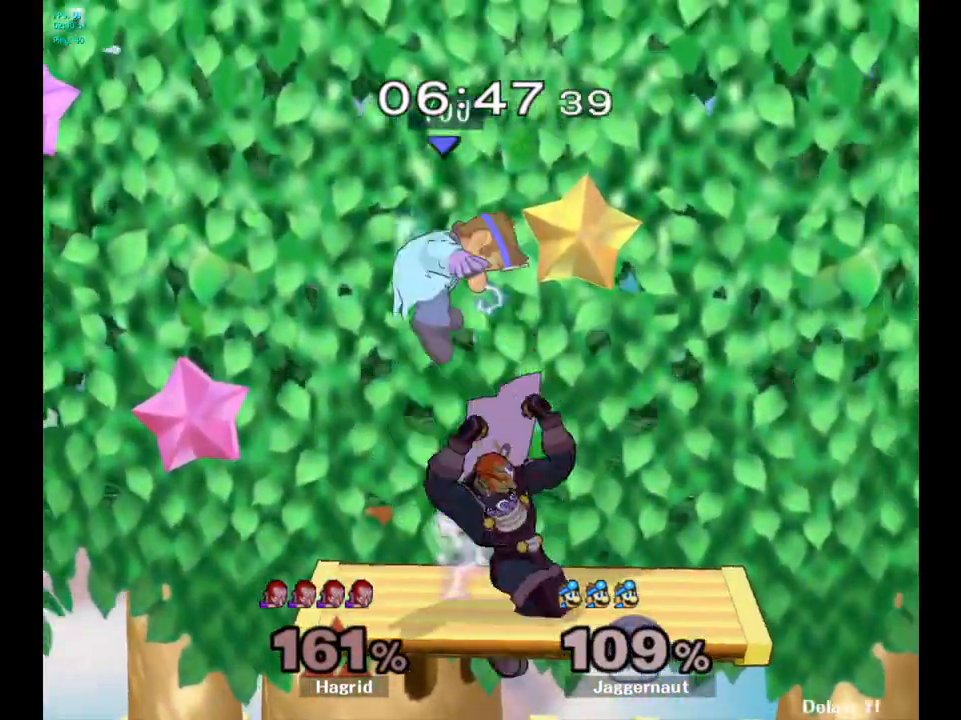
{"buttons": [], "left_stick": "left", "right_stick": "center", "events": [[117, "R1", "up"], [117, "left_stick", "right"], [350, "left_stick", "center"], [467, "left_stick", "left"]]}
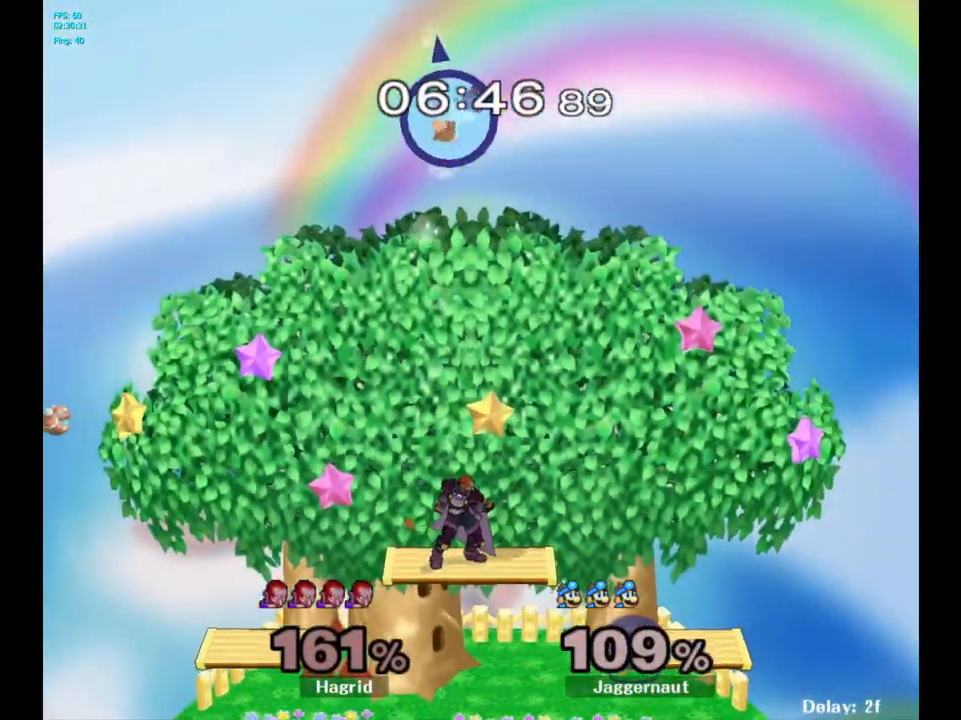
{"buttons": [], "left_stick": "left", "right_stick": "center", "events": []}
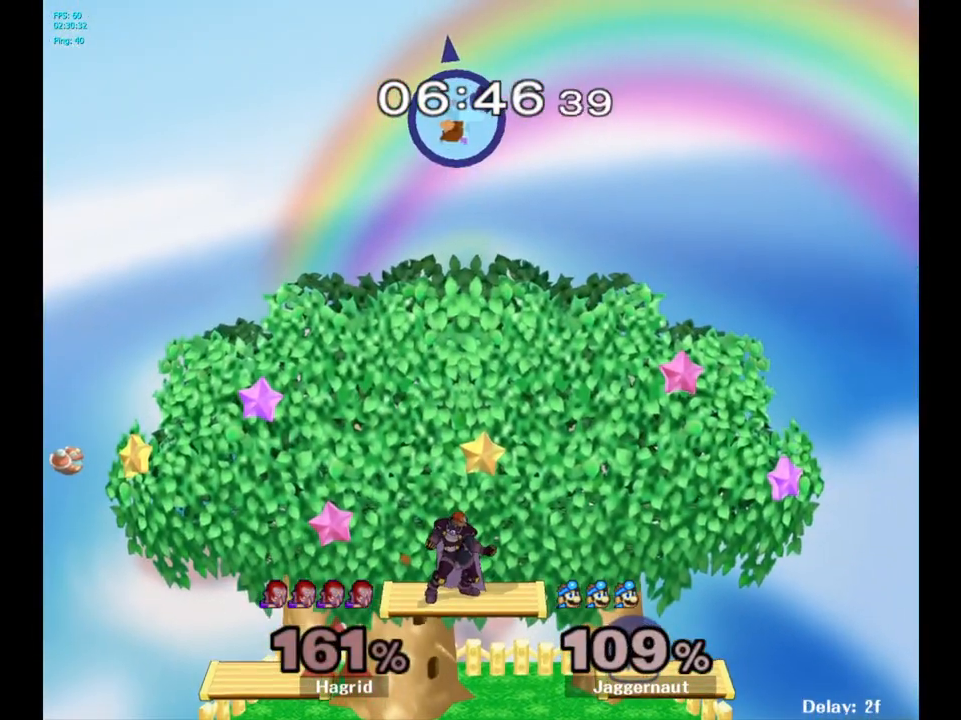
{"buttons": [], "left_stick": "center", "right_stick": "center", "events": [[433, "left_stick", "center"]]}
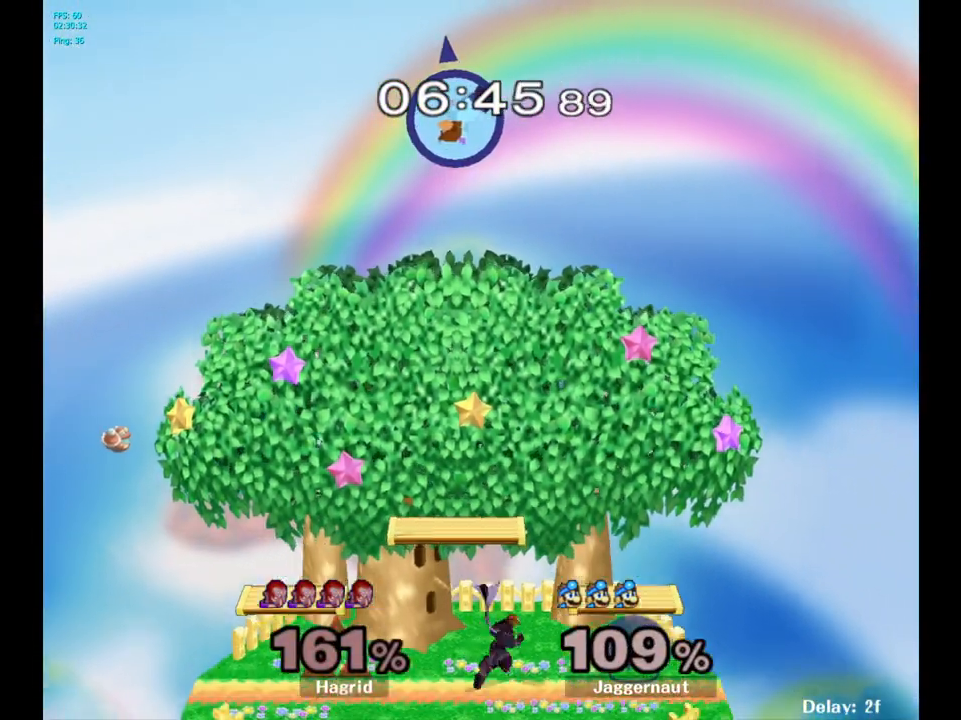
{"buttons": [], "left_stick": "down-right", "right_stick": "center", "events": [[33, "left_stick", "right"], [200, "left_stick", "center"], [250, "left_stick", "right"], [383, "left_stick", "center"], [483, "left_stick", "down-right"]]}
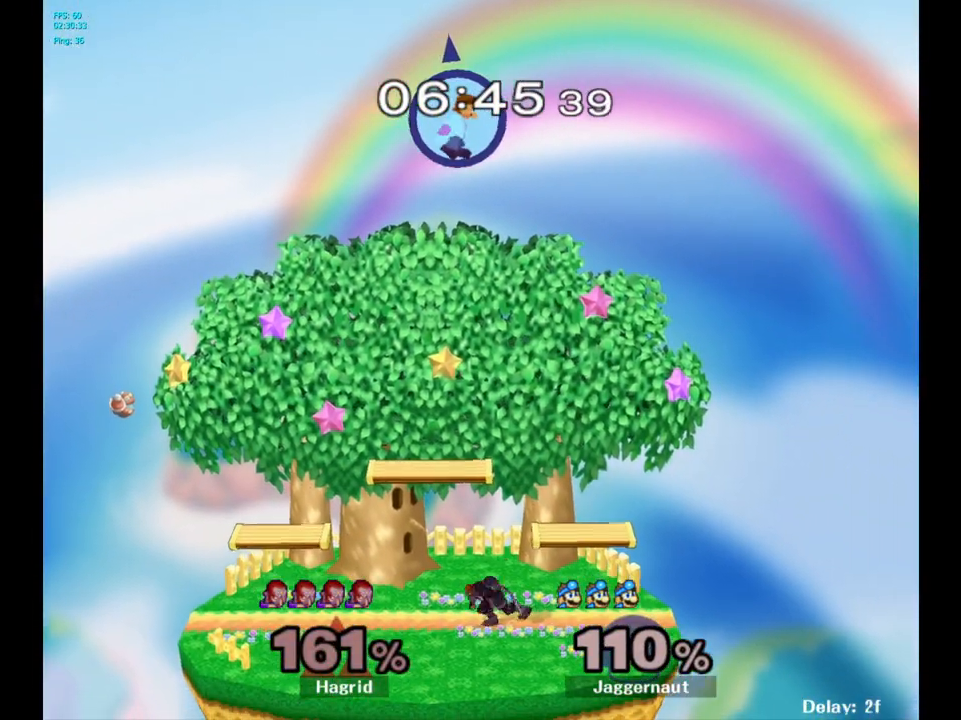
{"buttons": [], "left_stick": "left", "right_stick": "center", "events": [[133, "left_stick", "center"], [350, "left_stick", "left"]]}
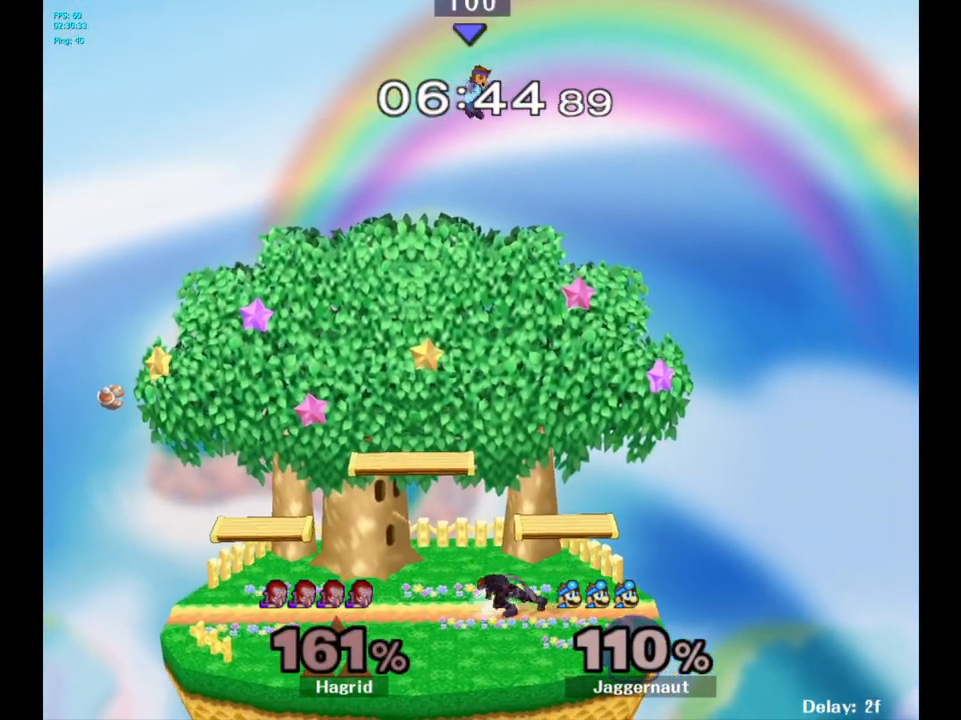
{"buttons": [], "left_stick": "down", "right_stick": "center", "events": [[350, "left_stick", "down"]]}
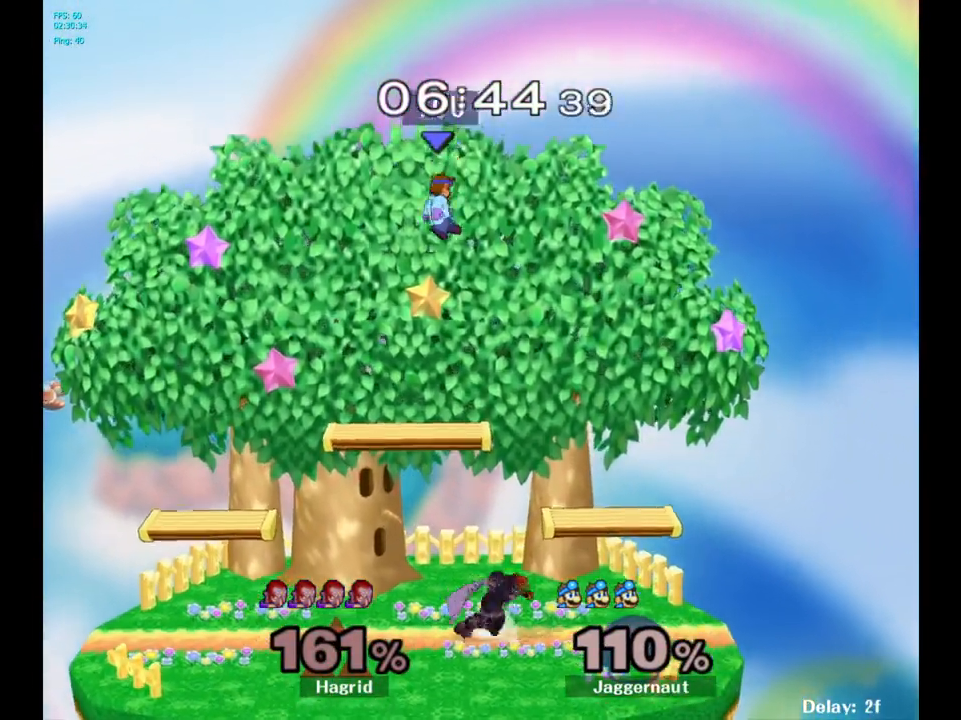
{"buttons": ["R1"], "left_stick": "right", "right_stick": "center", "events": [[67, "right_stick", "down"], [133, "left_stick", "right"], [150, "right_stick", "center"], [350, "R1", "down"]]}
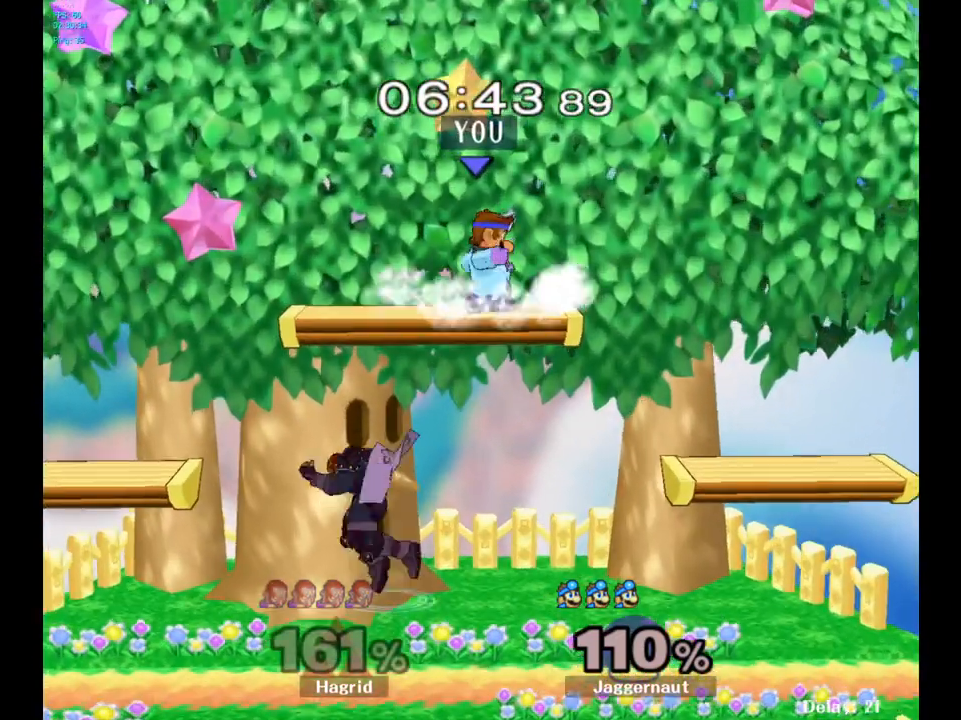
{"buttons": ["R1"], "left_stick": "right", "right_stick": "center", "events": []}
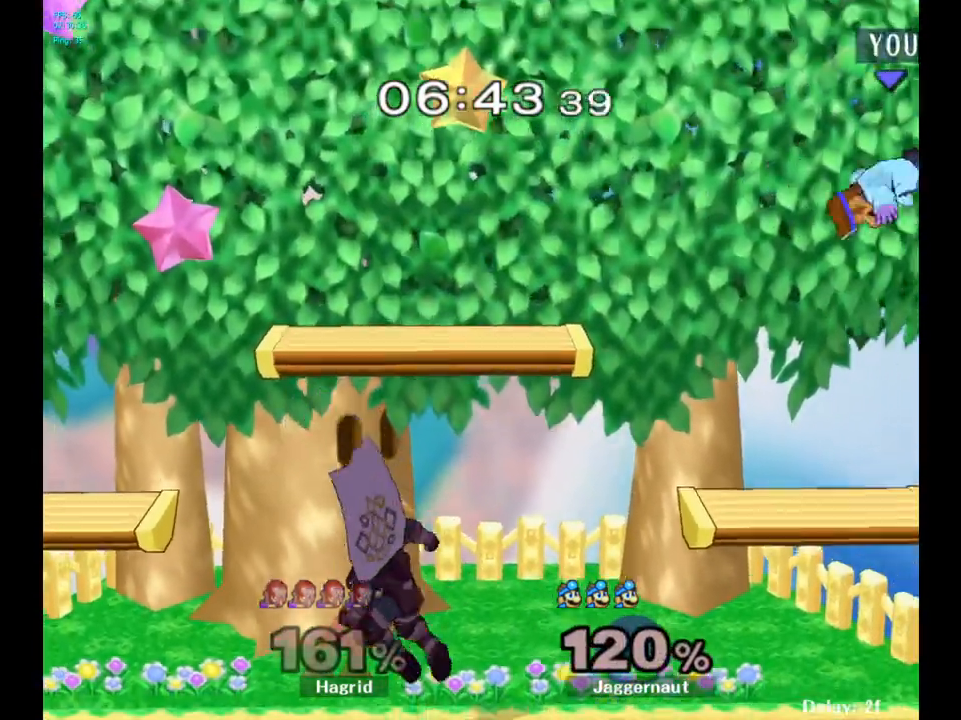
{"buttons": [], "left_stick": "left", "right_stick": "center", "events": [[150, "R1", "up"], [150, "left_stick", "left"], [317, "left_stick", "center"], [400, "left_stick", "left"]]}
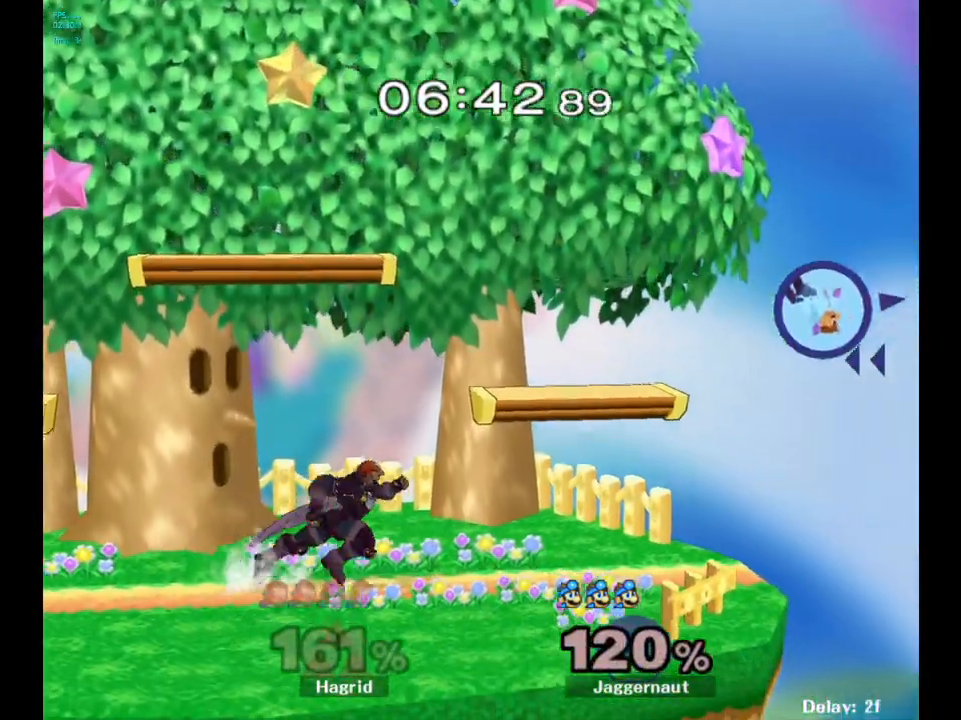
{"buttons": [], "left_stick": "left", "right_stick": "center", "events": [[67, "left_stick", "center"], [133, "left_stick", "left"]]}
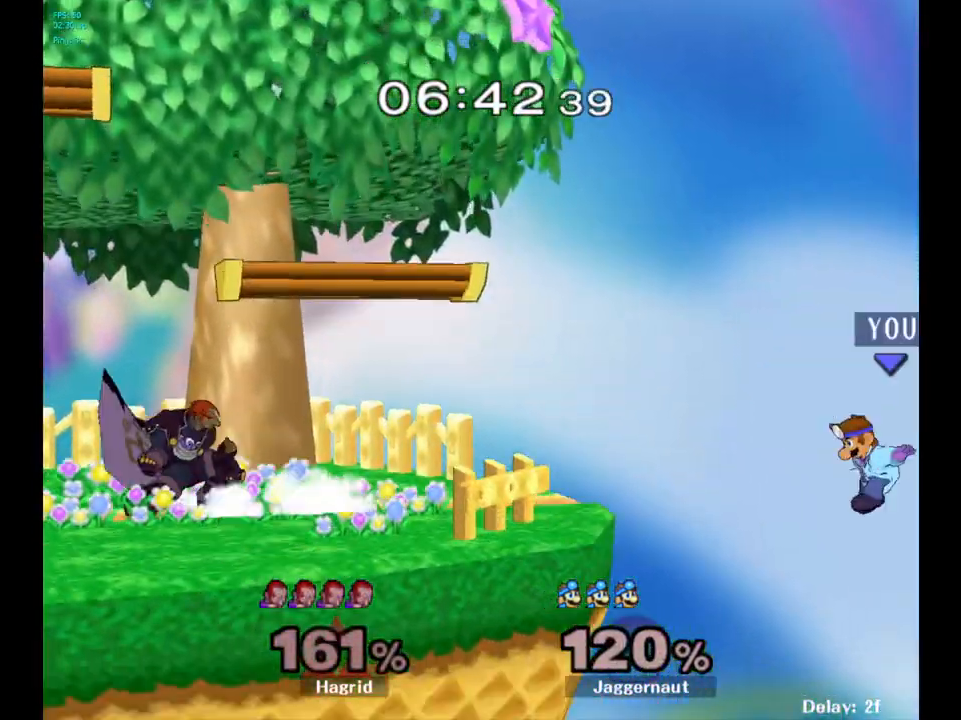
{"buttons": ["Y"], "left_stick": "left", "right_stick": "center", "events": [[350, "Y", "down"], [350, "left_stick", "center"], [483, "left_stick", "left"]]}
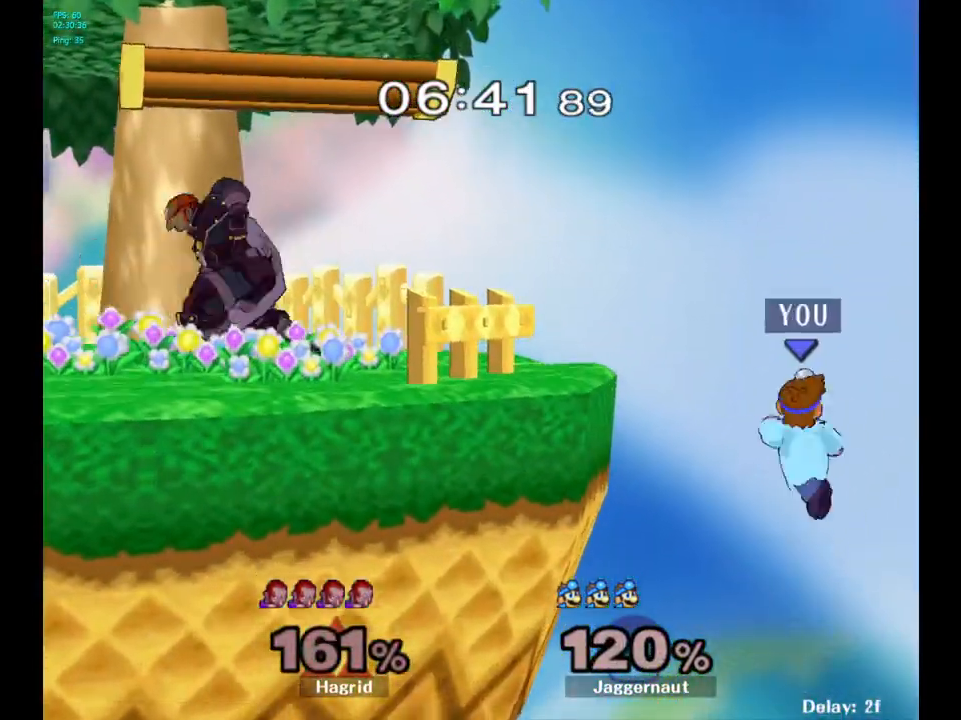
{"buttons": [], "left_stick": "right", "right_stick": "center", "events": [[133, "Y", "up"], [433, "left_stick", "center"], [500, "left_stick", "right"]]}
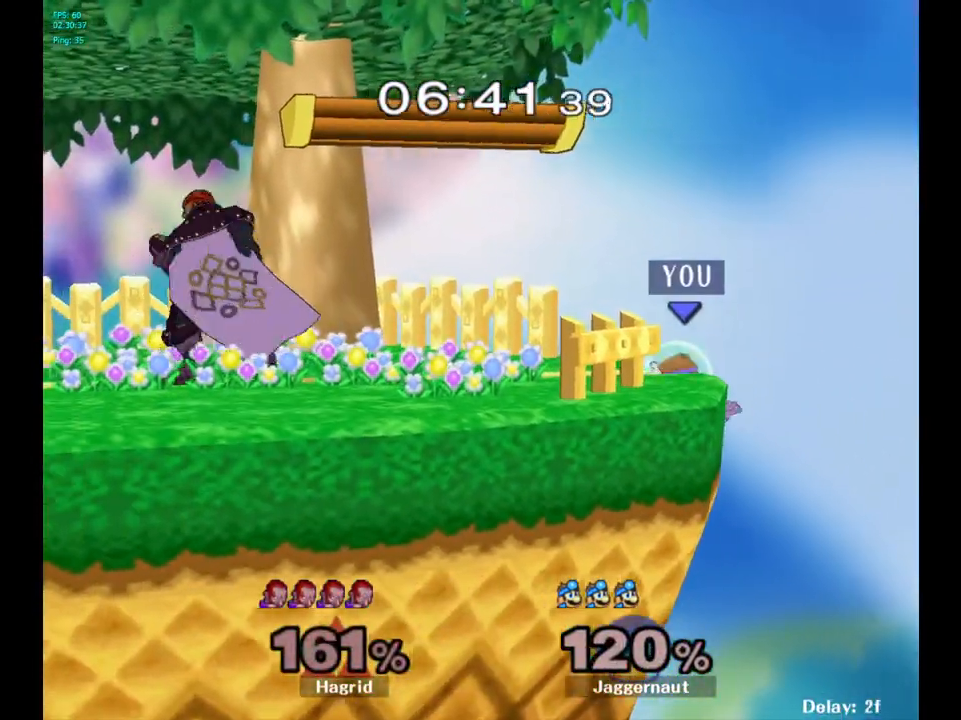
{"buttons": ["R1"], "left_stick": "center", "right_stick": "center", "events": [[83, "Y", "down"], [83, "left_stick", "down-left"], [267, "R1", "down"], [417, "Y", "up"], [450, "left_stick", "center"]]}
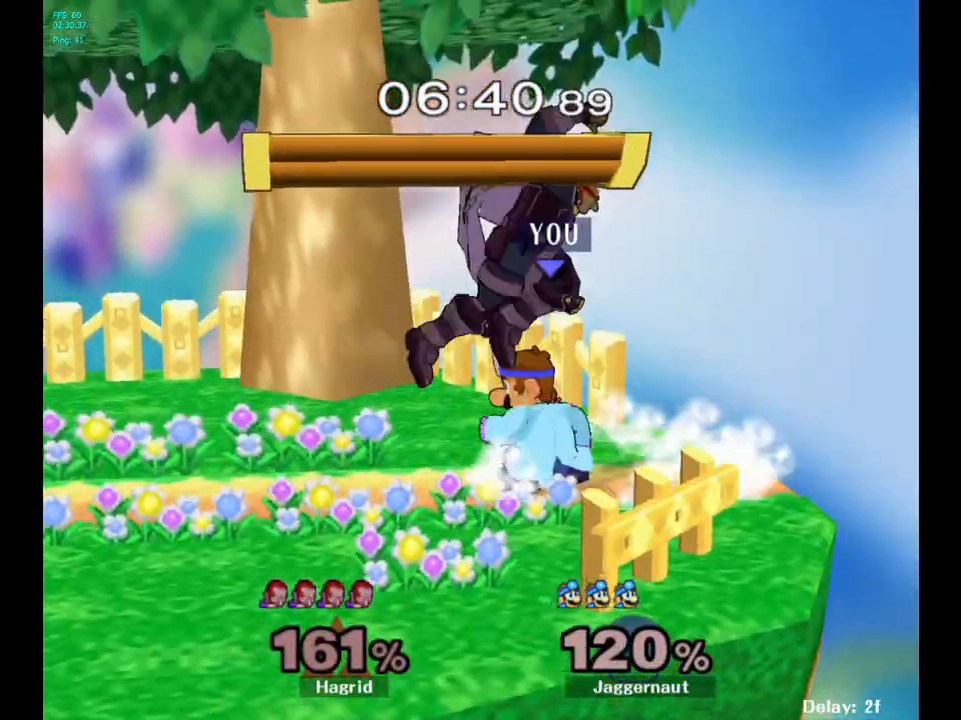
{"buttons": [], "left_stick": "right", "right_stick": "center", "events": [[350, "R1", "up"], [417, "Y", "down"], [450, "left_stick", "right"], [467, "Y", "up"]]}
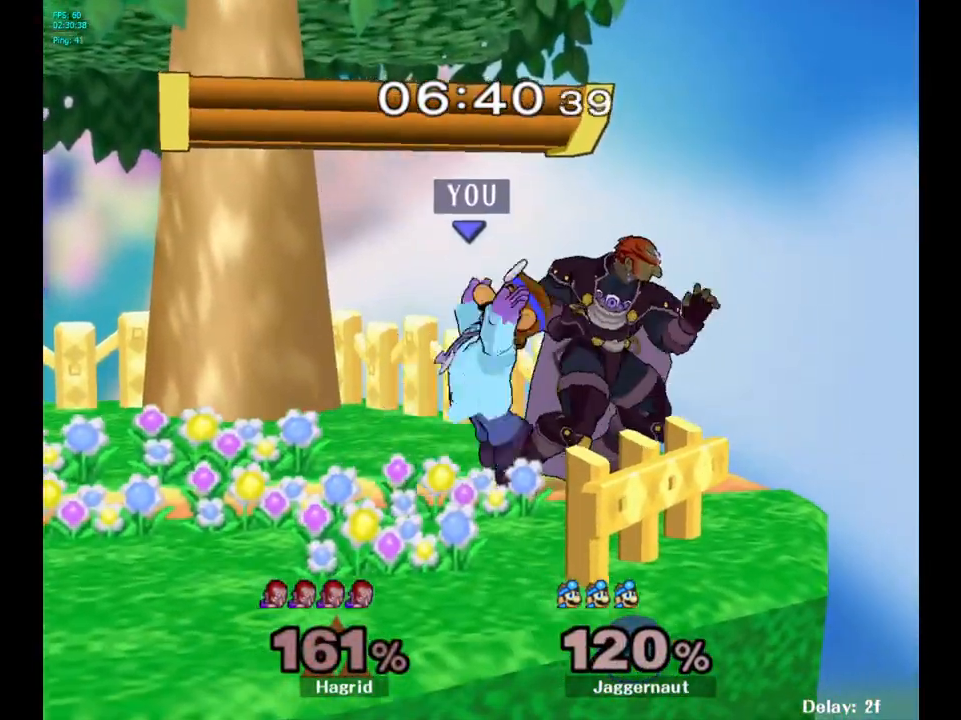
{"buttons": [], "left_stick": "left", "right_stick": "center", "events": [[33, "A", "down"], [117, "A", "up"], [117, "left_stick", "left"]]}
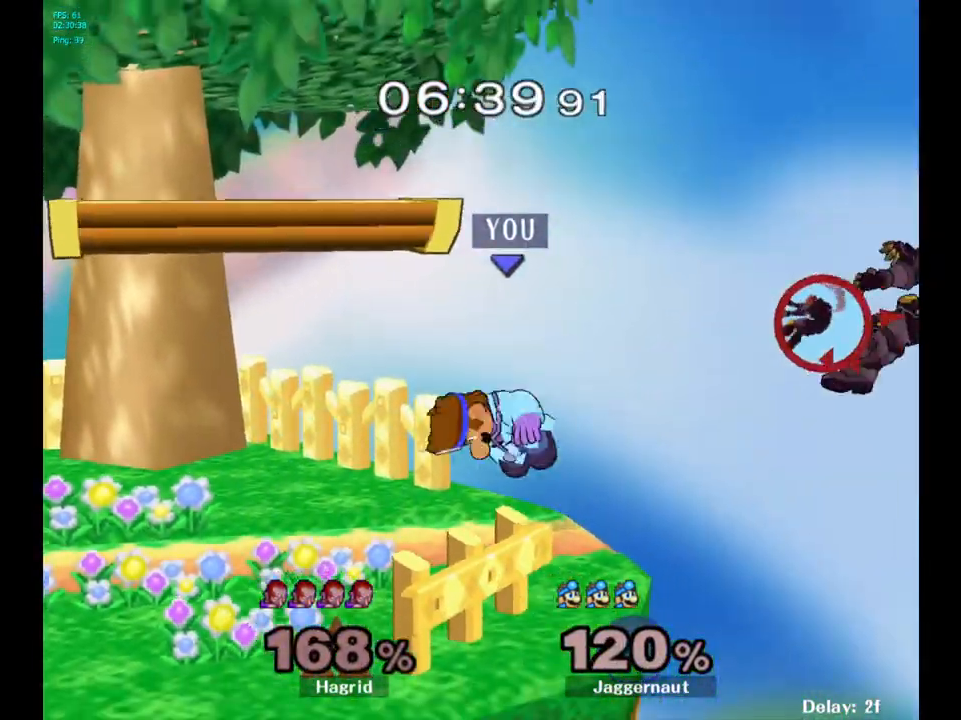
{"buttons": ["Y"], "left_stick": "center", "right_stick": "center", "events": [[283, "left_stick", "center"], [467, "Y", "down"]]}
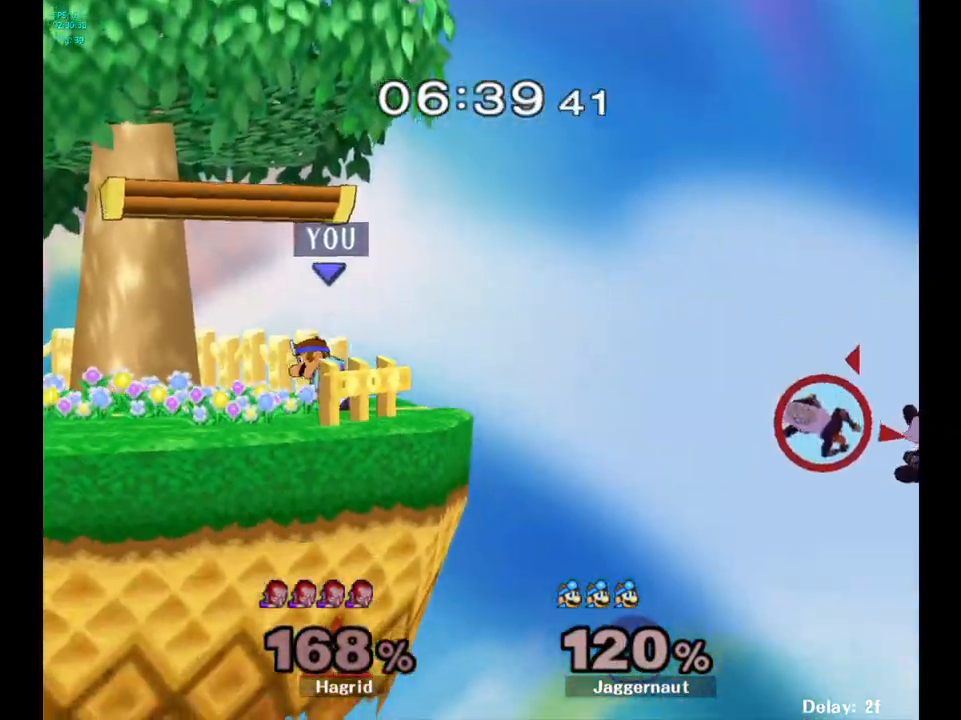
{"buttons": [], "left_stick": "center", "right_stick": "center", "events": [[17, "Y", "up"], [50, "left_stick", "right"], [450, "left_stick", "center"]]}
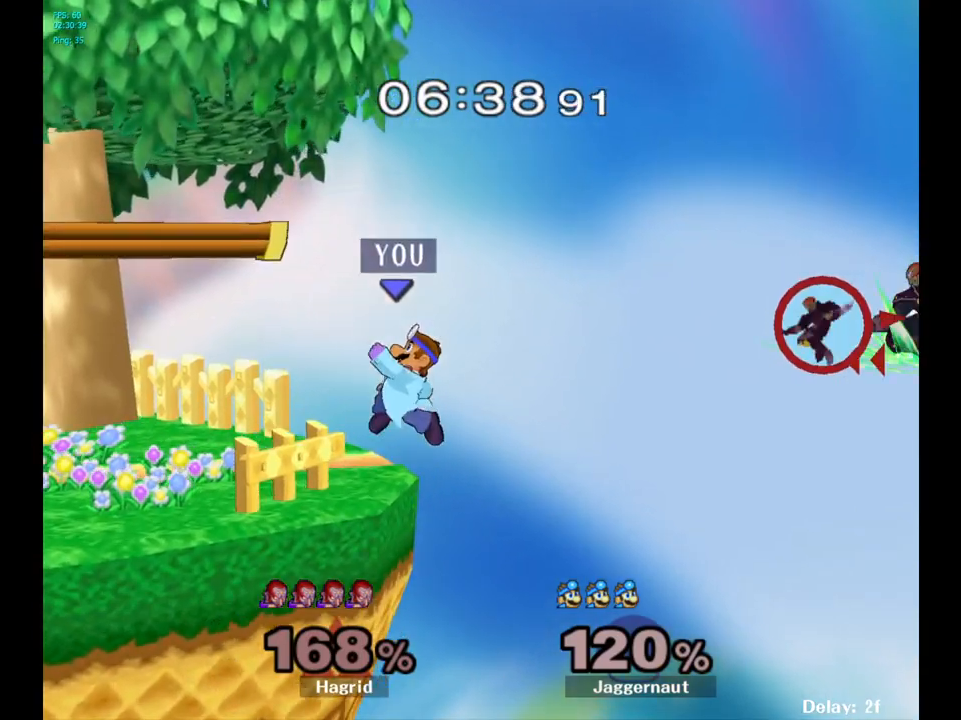
{"buttons": [], "left_stick": "center", "right_stick": "center", "events": []}
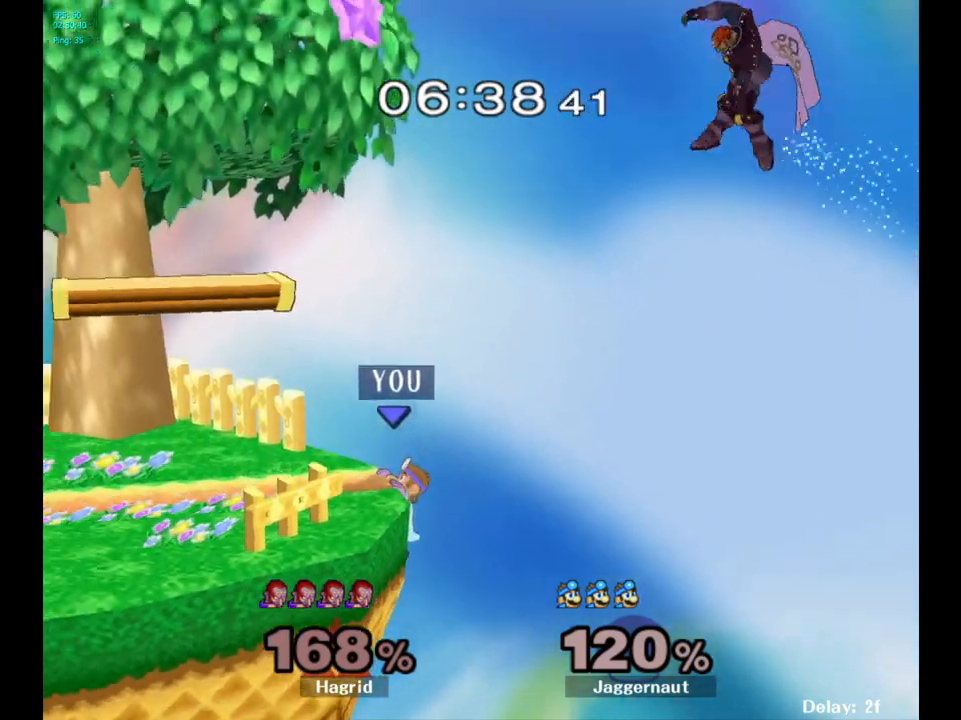
{"buttons": [], "left_stick": "center", "right_stick": "center", "events": []}
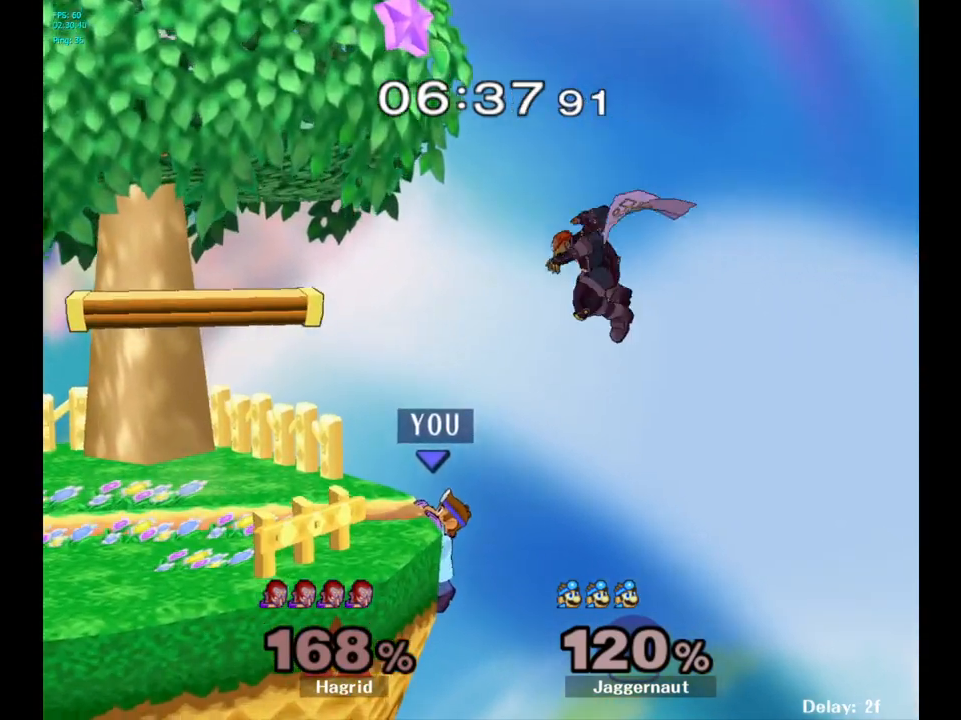
{"buttons": [], "left_stick": "center", "right_stick": "center", "events": []}
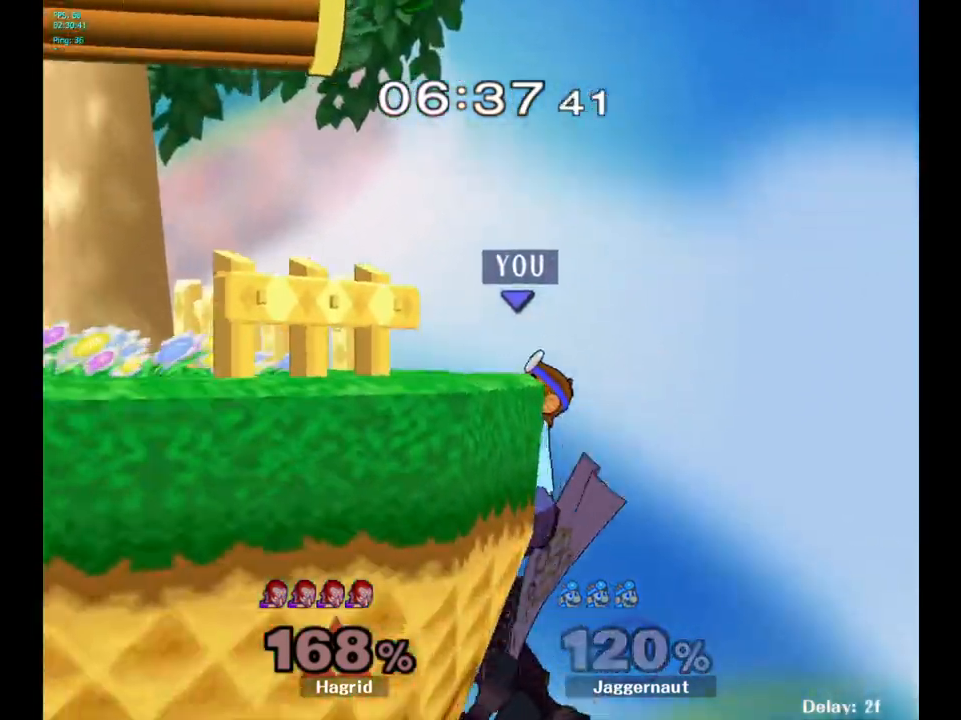
{"buttons": [], "left_stick": "left", "right_stick": "center", "events": [[33, "left_stick", "left"]]}
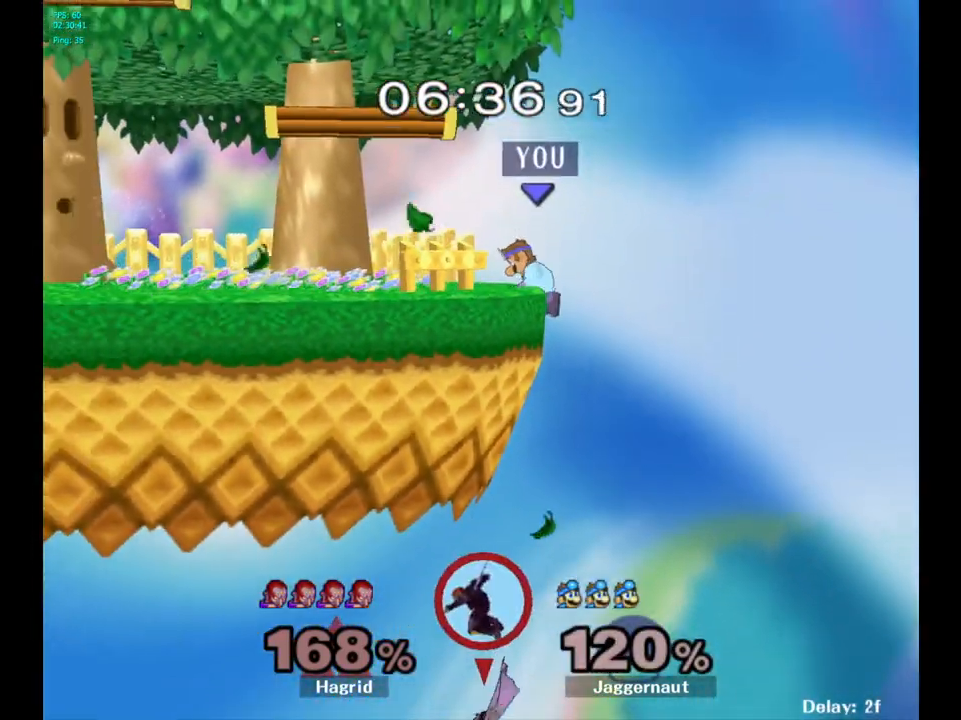
{"buttons": [], "left_stick": "left", "right_stick": "center", "events": [[283, "left_stick", "center"], [417, "left_stick", "left"]]}
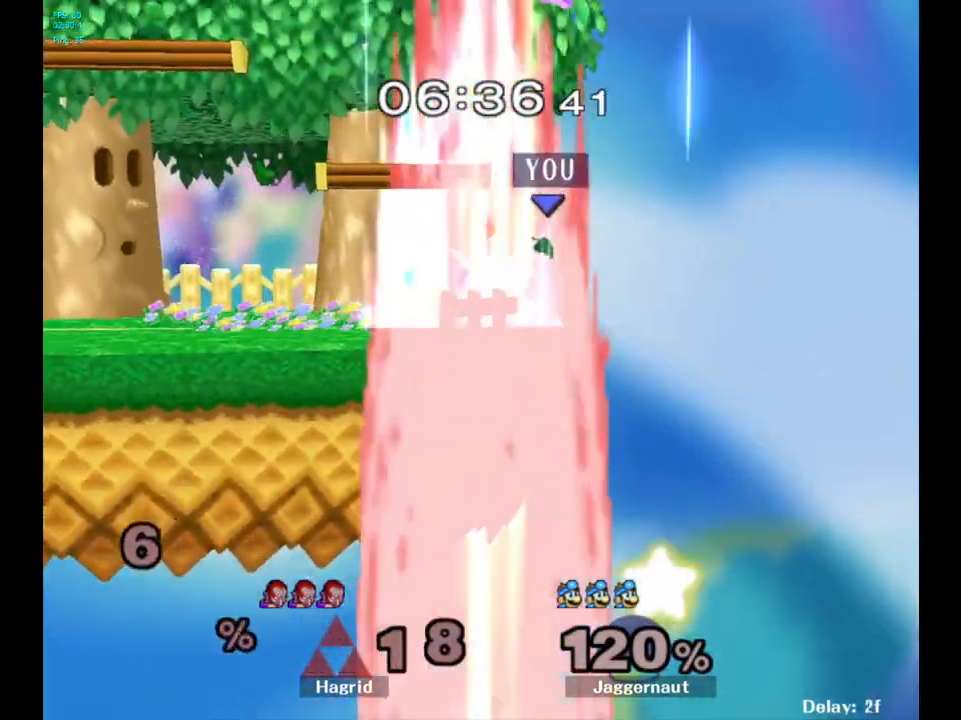
{"buttons": [], "left_stick": "left", "right_stick": "center", "events": [[167, "left_stick", "center"], [267, "left_stick", "left"]]}
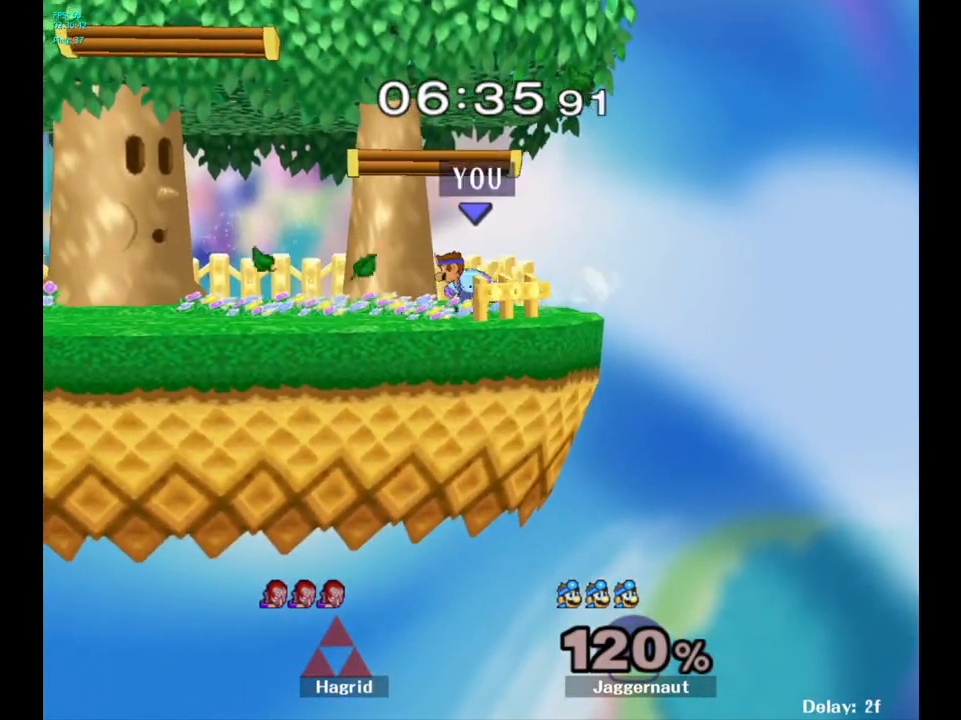
{"buttons": ["Y", "R1"], "left_stick": "center", "right_stick": "center", "events": [[300, "Y", "down"], [300, "left_stick", "down-left"], [367, "R1", "down"], [500, "left_stick", "center"]]}
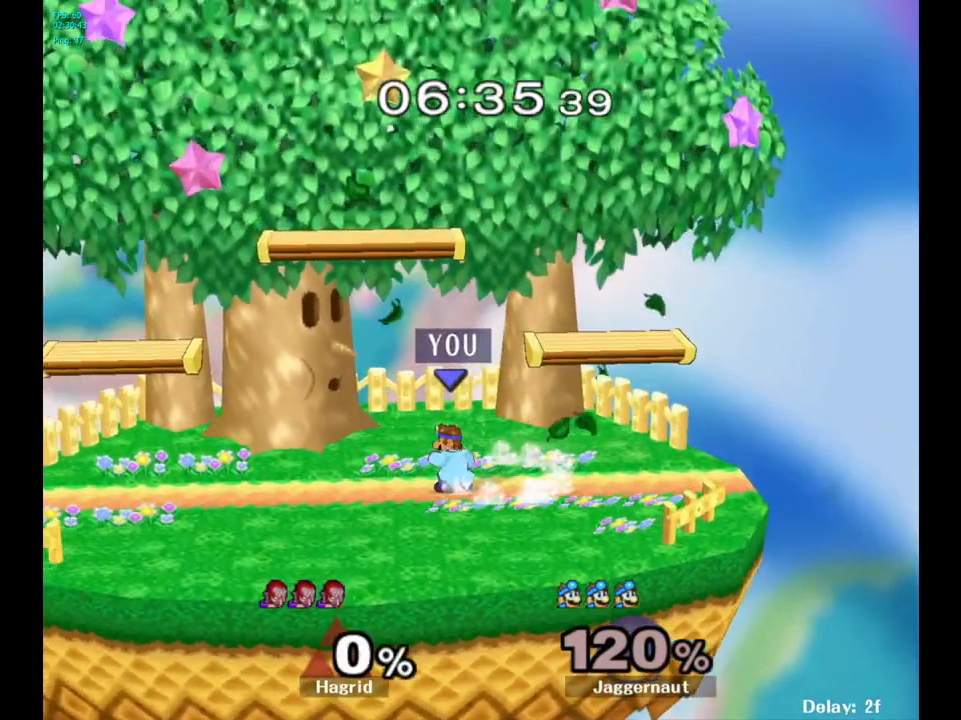
{"buttons": ["Y", "R1"], "left_stick": "down-left", "right_stick": "center", "events": [[33, "R1", "up"], [33, "Y", "up"], [117, "left_stick", "down-right"], [133, "Y", "down"], [200, "R1", "down"], [317, "Y", "up"], [317, "left_stick", "center"], [333, "R1", "up"], [433, "Y", "down"], [433, "left_stick", "down-left"], [483, "R1", "down"]]}
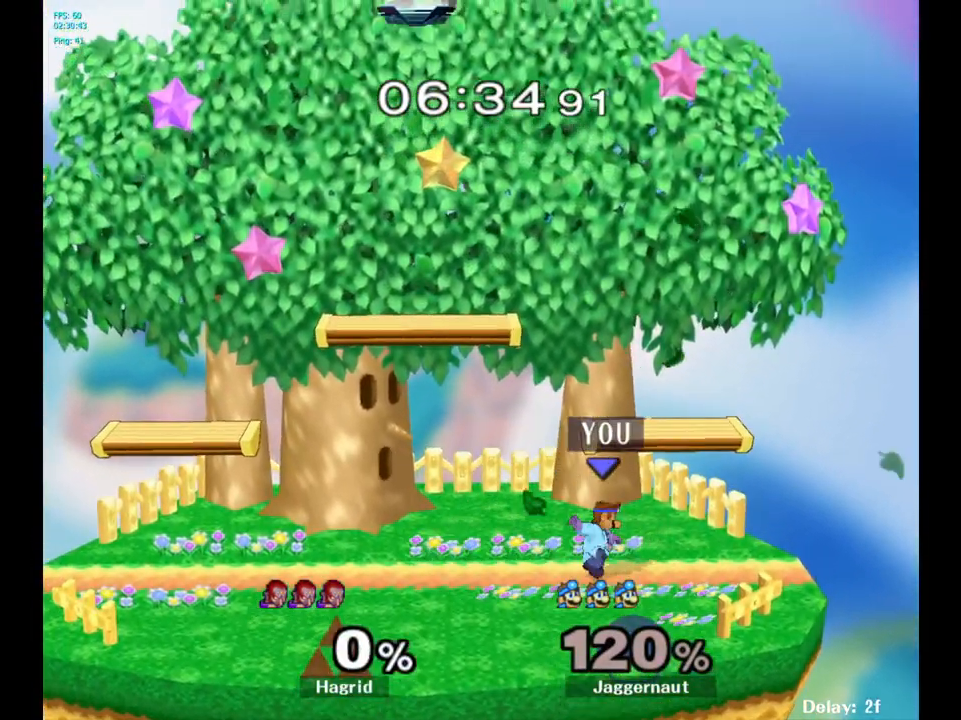
{"buttons": [], "left_stick": "right", "right_stick": "center", "events": [[100, "R1", "up"], [100, "Y", "up"], [100, "left_stick", "center"], [283, "left_stick", "right"], [383, "left_stick", "left"], [483, "left_stick", "right"]]}
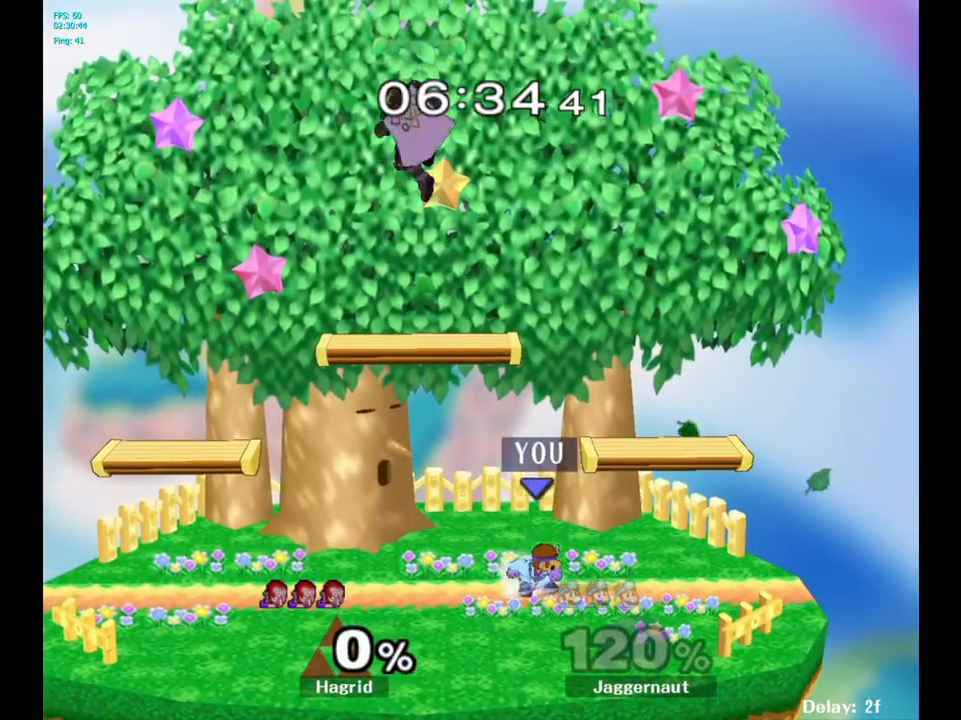
{"buttons": ["Y"], "left_stick": "right", "right_stick": "center", "events": [[83, "left_stick", "left"], [217, "left_stick", "right"], [233, "Y", "down"], [333, "Y", "up"], [417, "Y", "down"]]}
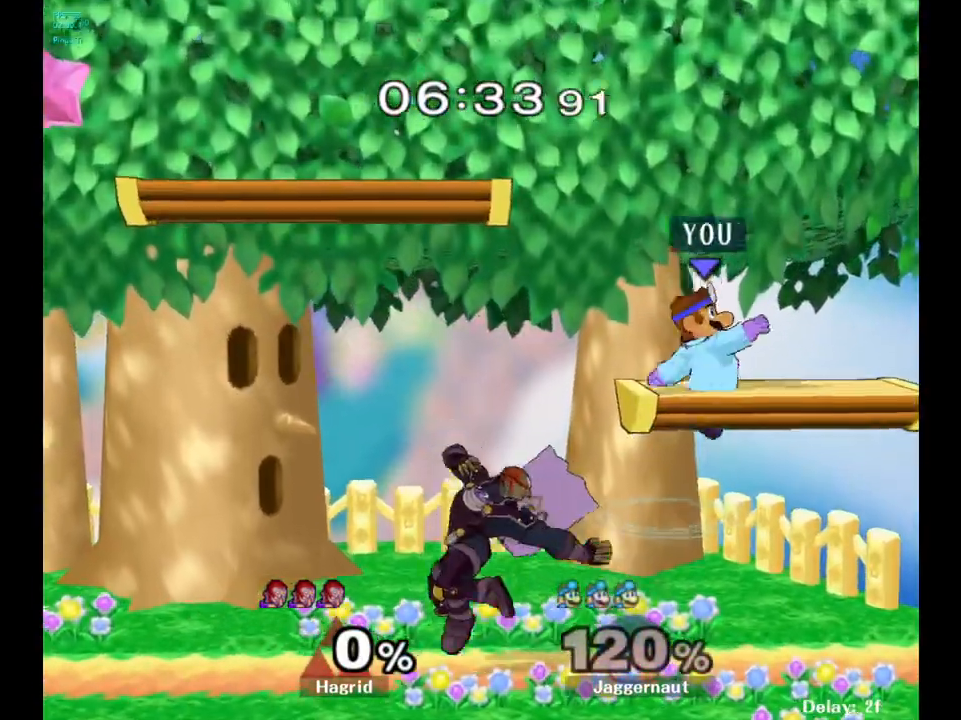
{"buttons": ["Y"], "left_stick": "left", "right_stick": "center", "events": [[50, "left_stick", "down"], [100, "R1", "down"], [167, "Y", "up"], [200, "left_stick", "center"], [250, "R1", "up"], [317, "left_stick", "left"], [383, "Y", "down"]]}
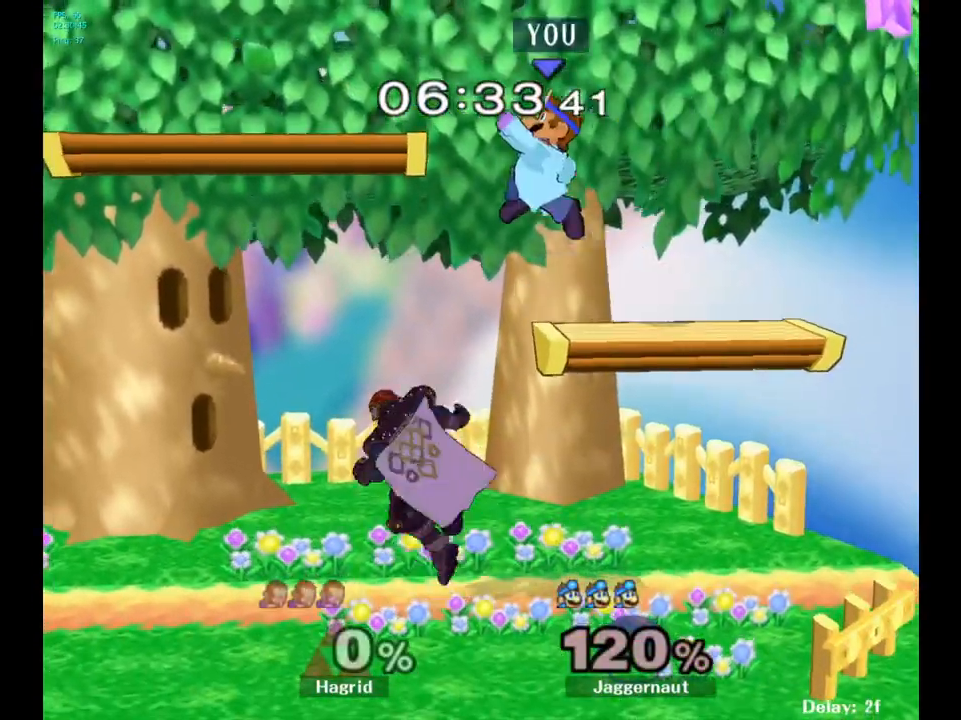
{"buttons": ["R1"], "left_stick": "left", "right_stick": "center", "events": [[183, "R1", "down"], [183, "left_stick", "down-left"], [350, "Y", "up"], [417, "left_stick", "left"]]}